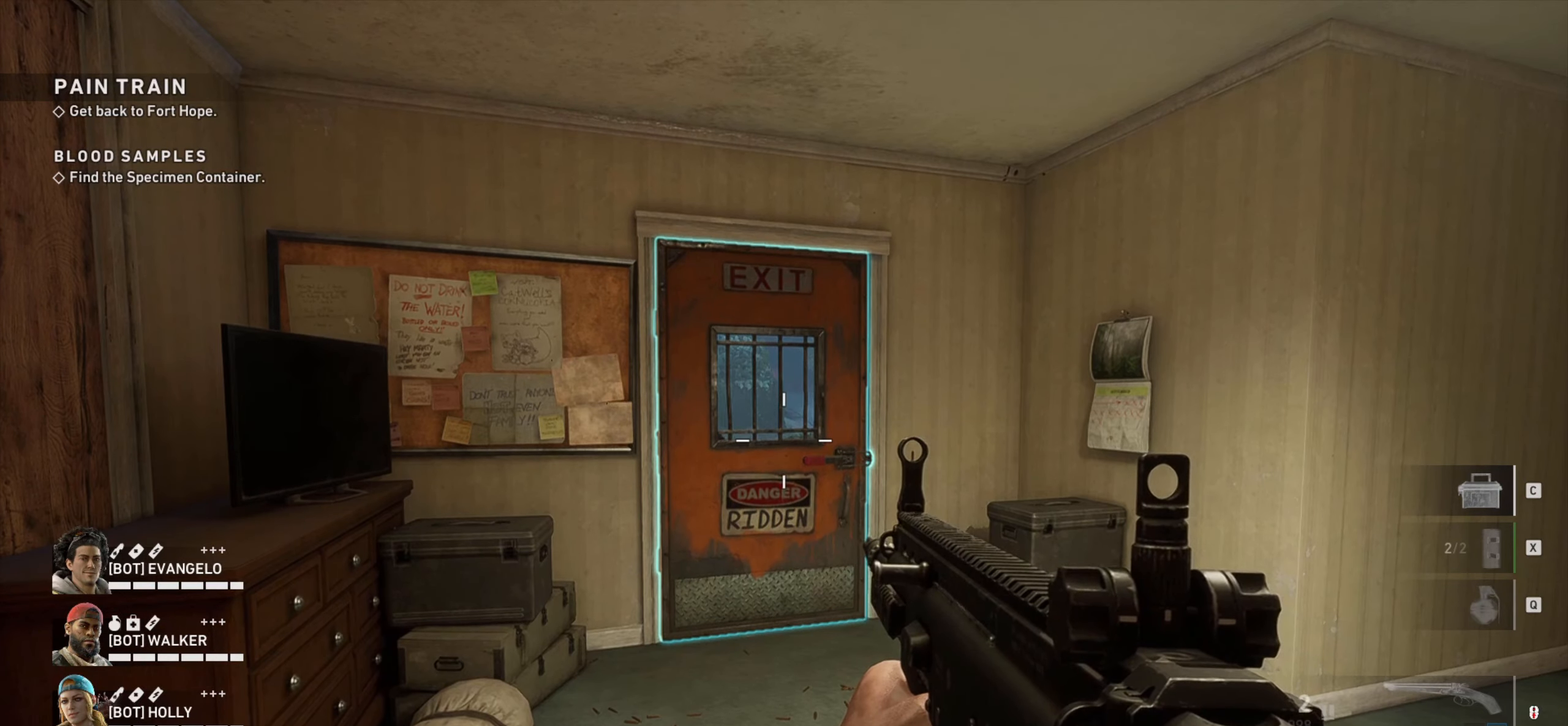
Gameplay with keyboard and mouse; each line is a JSON object with the keys and mouse buttons held at the frame after it. "events" lists presses ("down") and releases ("up") of "1", "2", "3", "4", "a", "alt", "c", "ctrl", "d", "e", "f", "q", "r", "s", "shift", "space", "tab", "v", "w", "x", "z", "mouse_left", "mouse_wheel" and "mouse_right" between this image and that frame as [ms after this image, input, new state], when the widget could be followed in between. "mouse_left", "mouse_wheel", "mouse_right" = the "left", "wheel", "right" buttons of the "mouse" list. No other keys are recorded. "wheel" means that the mouse wheel is clicked or scrolled. Not read: mouse_move.
{"keys": ["d", "w"], "mouse": [], "events": [[333, "d", "down"], [333, "w", "down"]]}
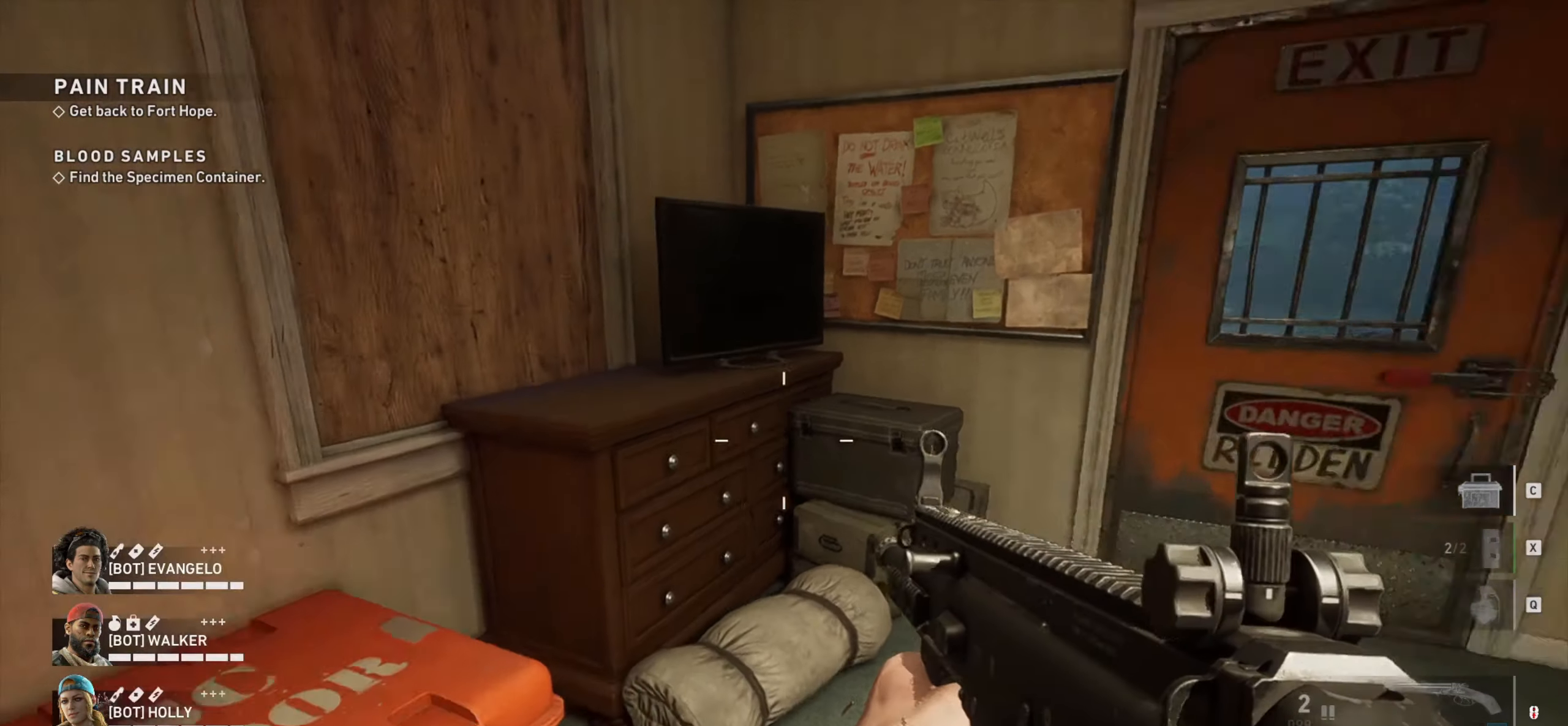
{"keys": [], "mouse": [], "events": [[67, "w", "up"], [217, "d", "up"], [267, "a", "down"], [367, "a", "up"]]}
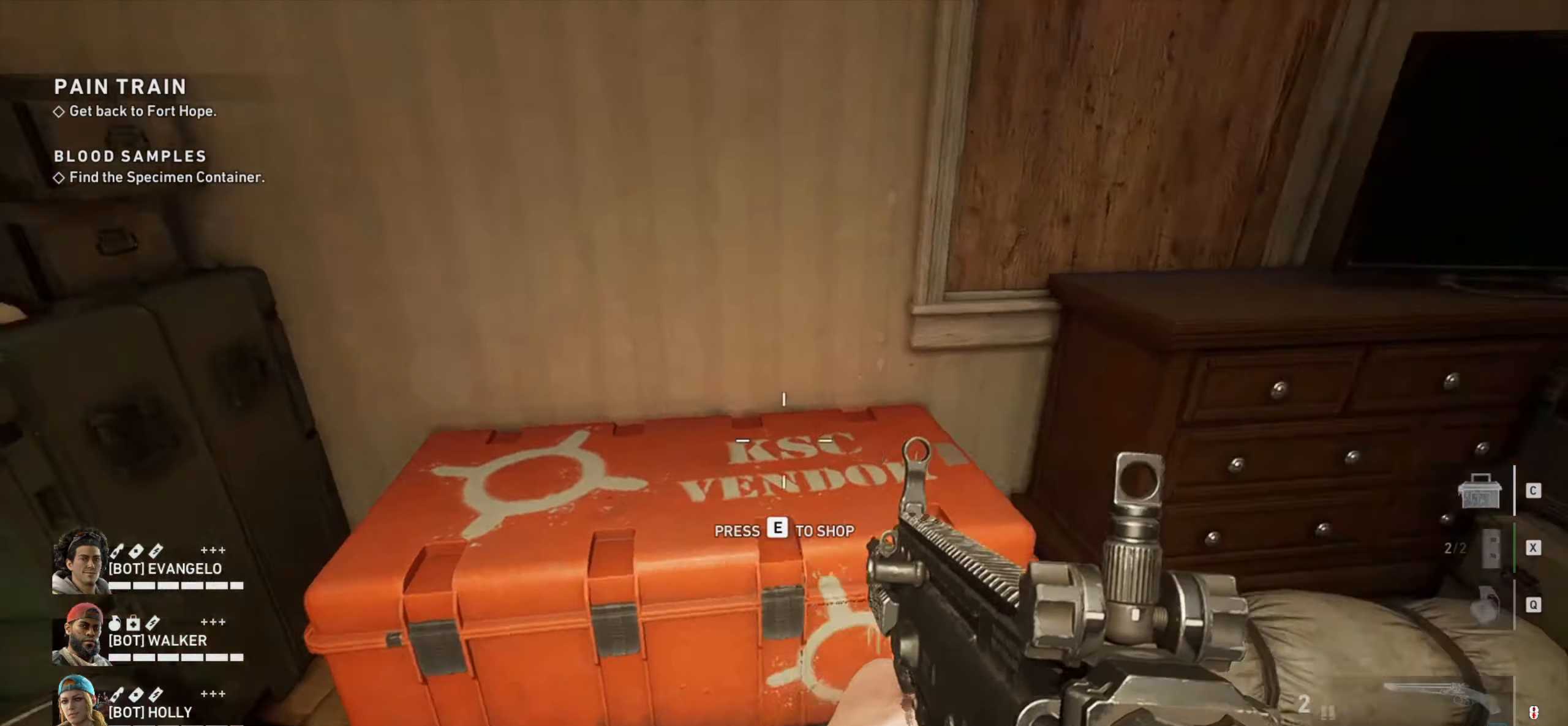
{"keys": ["d", "w"], "mouse": [], "events": [[233, "w", "down"], [467, "d", "down"]]}
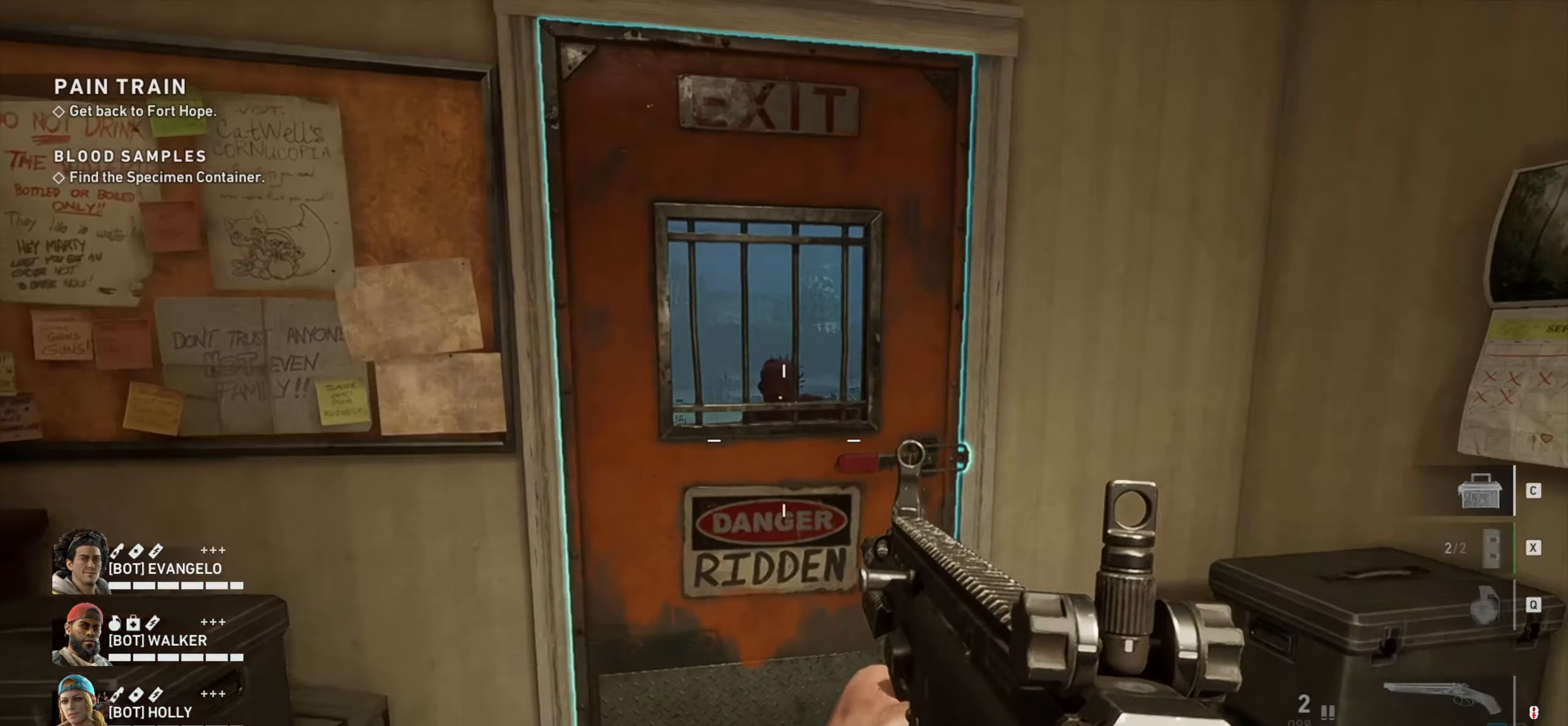
{"keys": [], "mouse": ["right"], "events": [[117, "d", "up"], [217, "mouse_right", "down"], [250, "a", "down"], [250, "w", "up"], [283, "a", "up"]]}
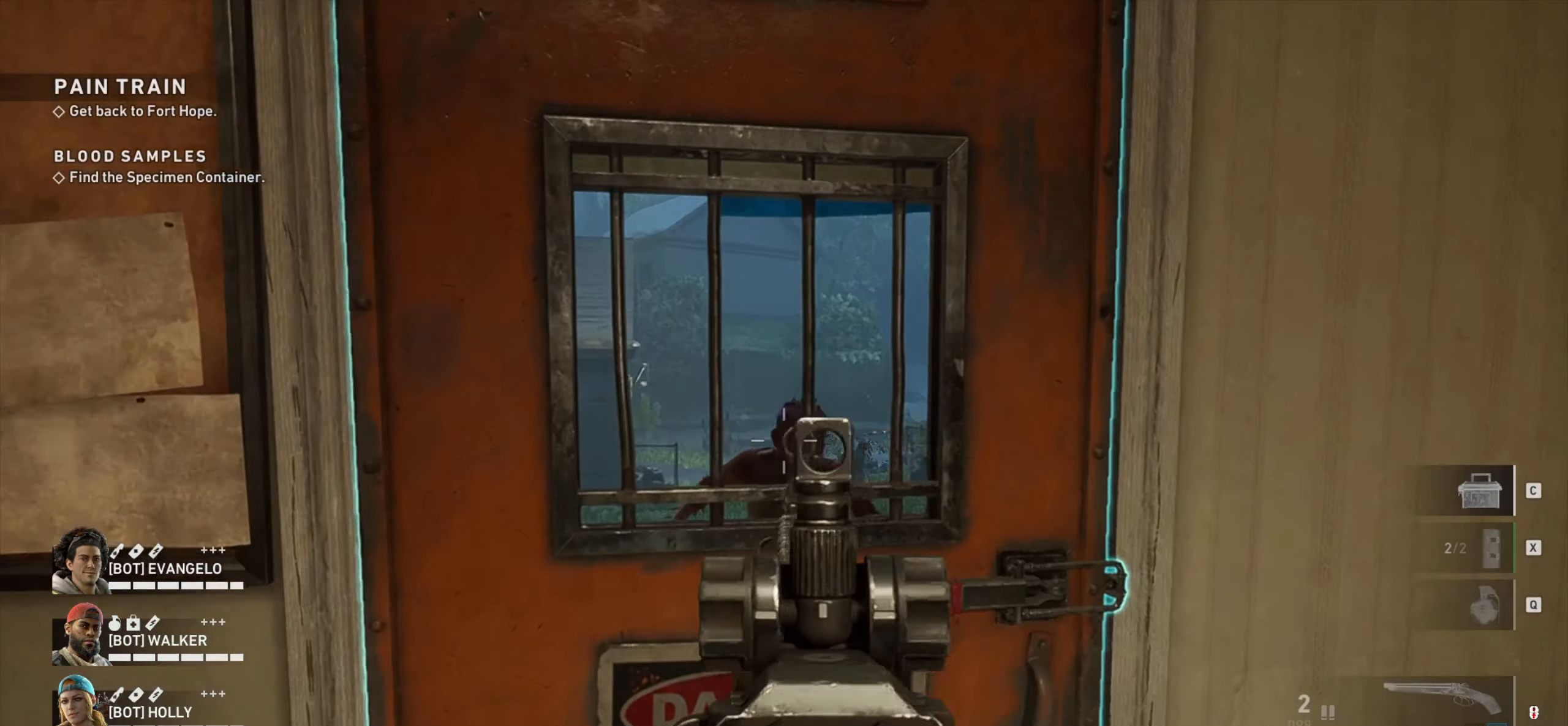
{"keys": ["w"], "mouse": ["right"], "events": [[167, "mouse_left", "down"], [267, "mouse_left", "up"], [400, "w", "down"]]}
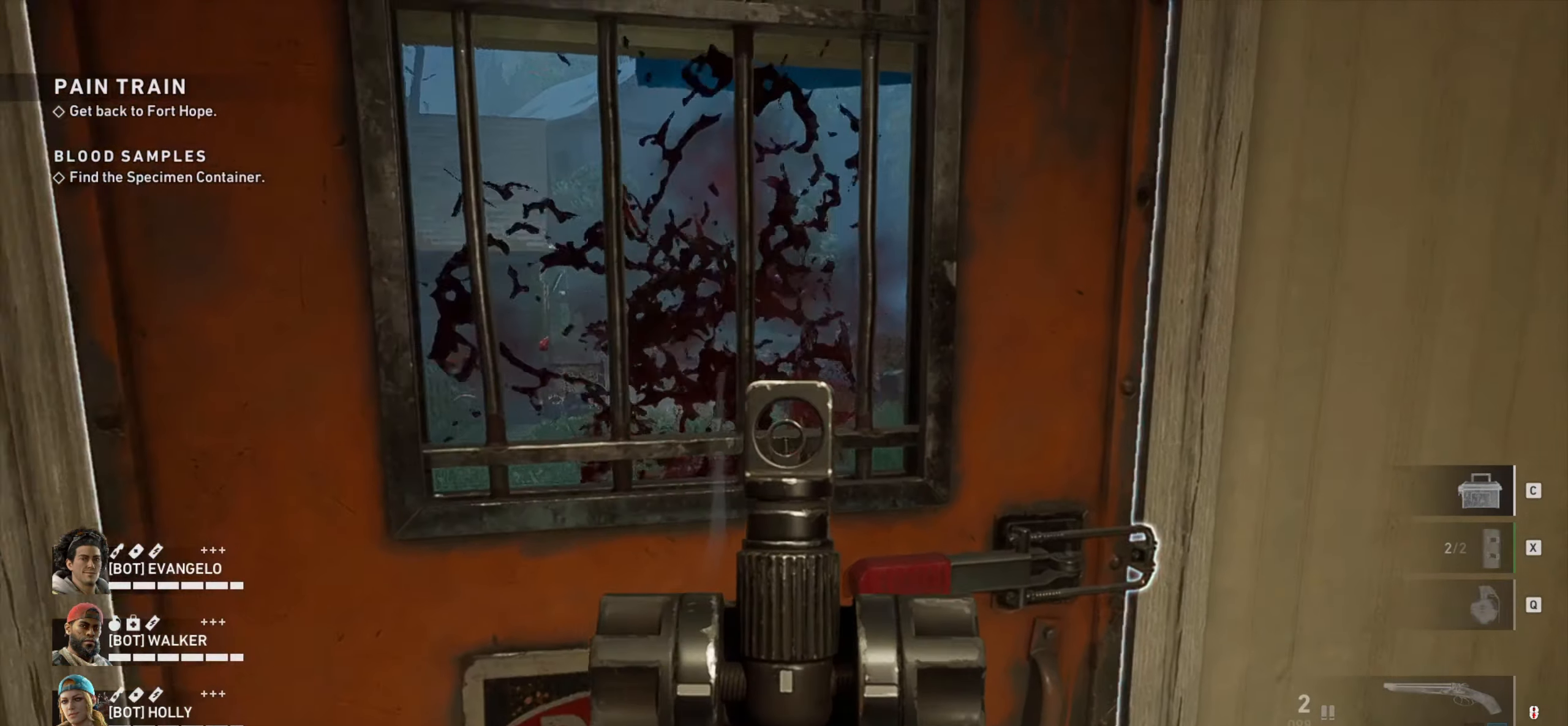
{"keys": [], "mouse": ["right"], "events": [[183, "w", "up"]]}
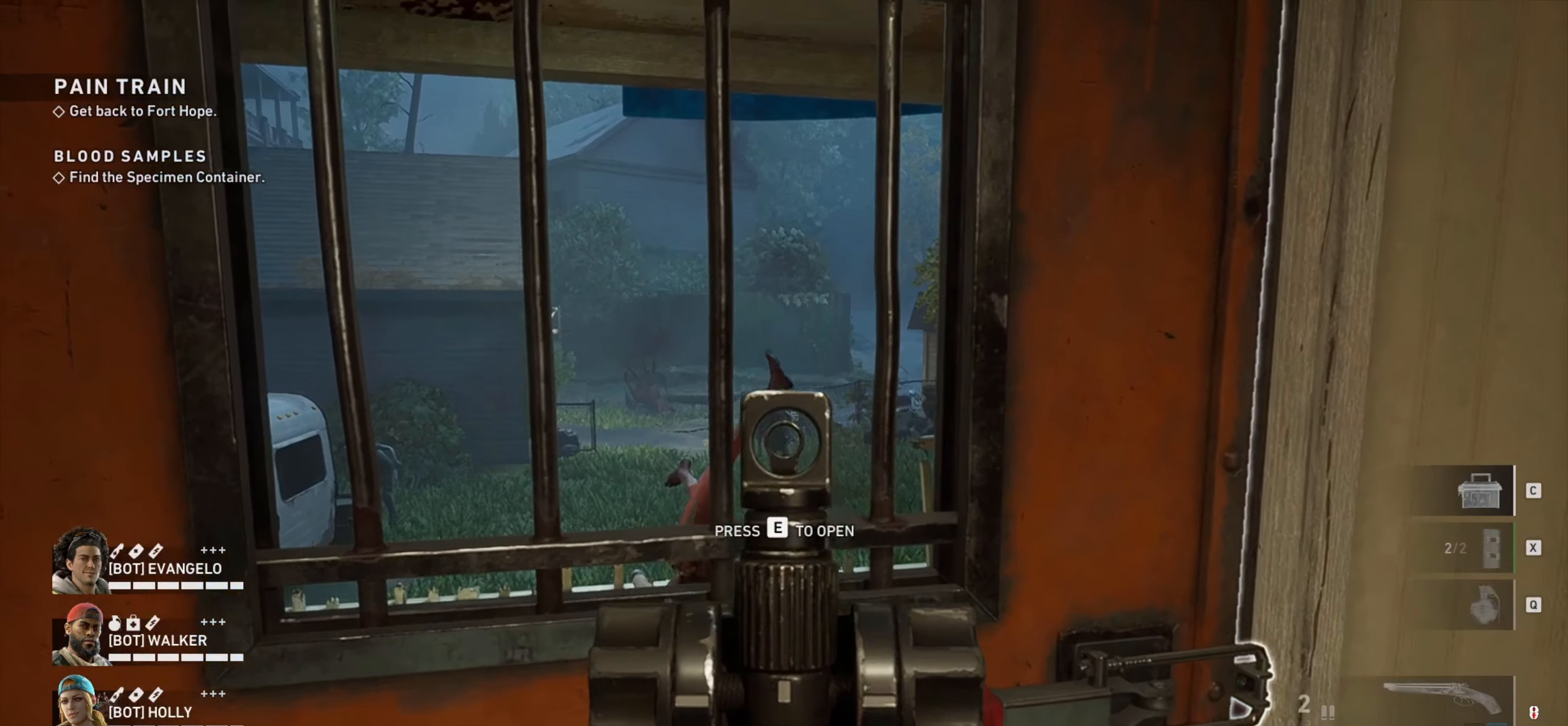
{"keys": ["a"], "mouse": ["right"], "events": [[150, "mouse_left", "down"], [250, "mouse_left", "up"], [300, "mouse_left", "down"], [300, "w", "down"], [333, "a", "down"], [383, "mouse_left", "up"], [383, "w", "up"]]}
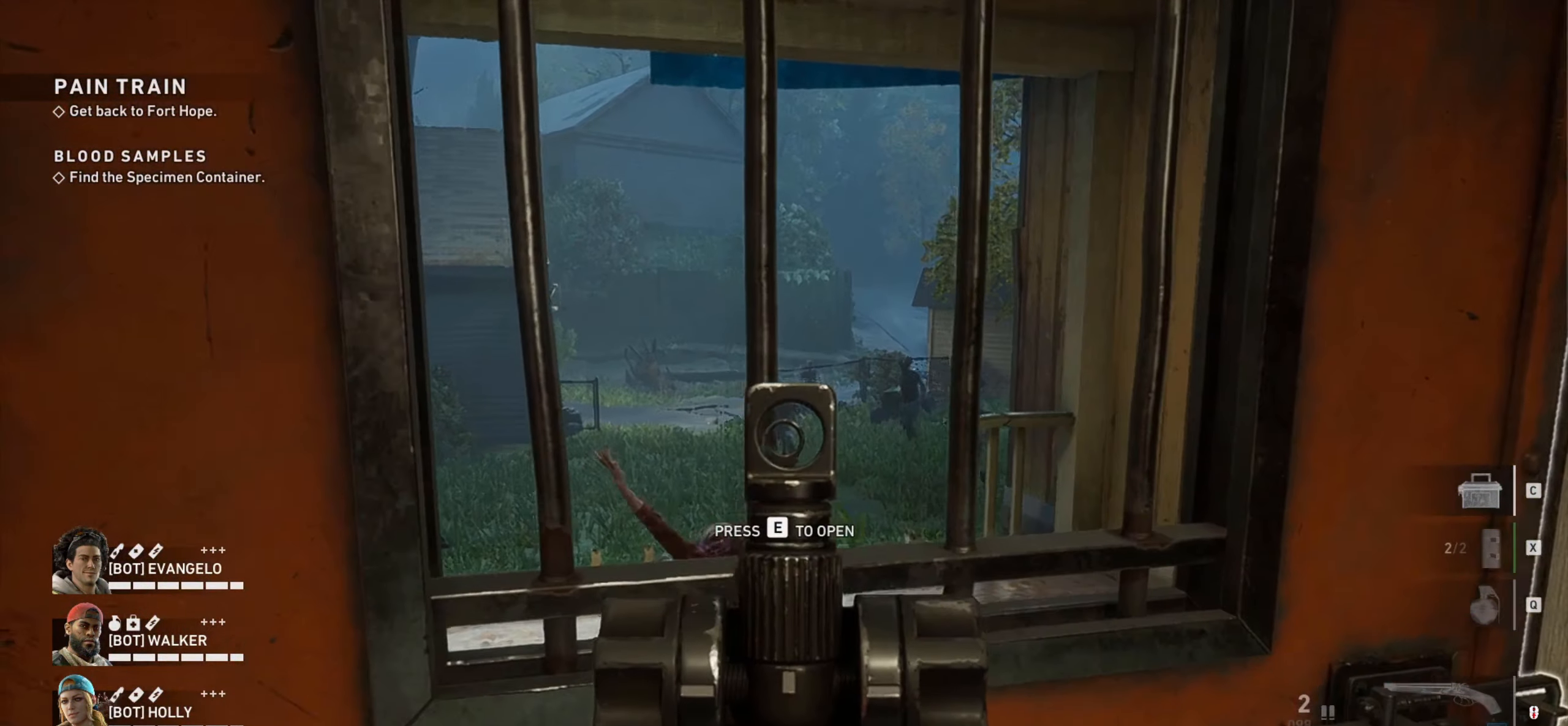
{"keys": [], "mouse": ["left", "right"], "events": [[33, "a", "up"], [350, "mouse_left", "down"], [400, "mouse_left", "up"], [450, "mouse_left", "down"]]}
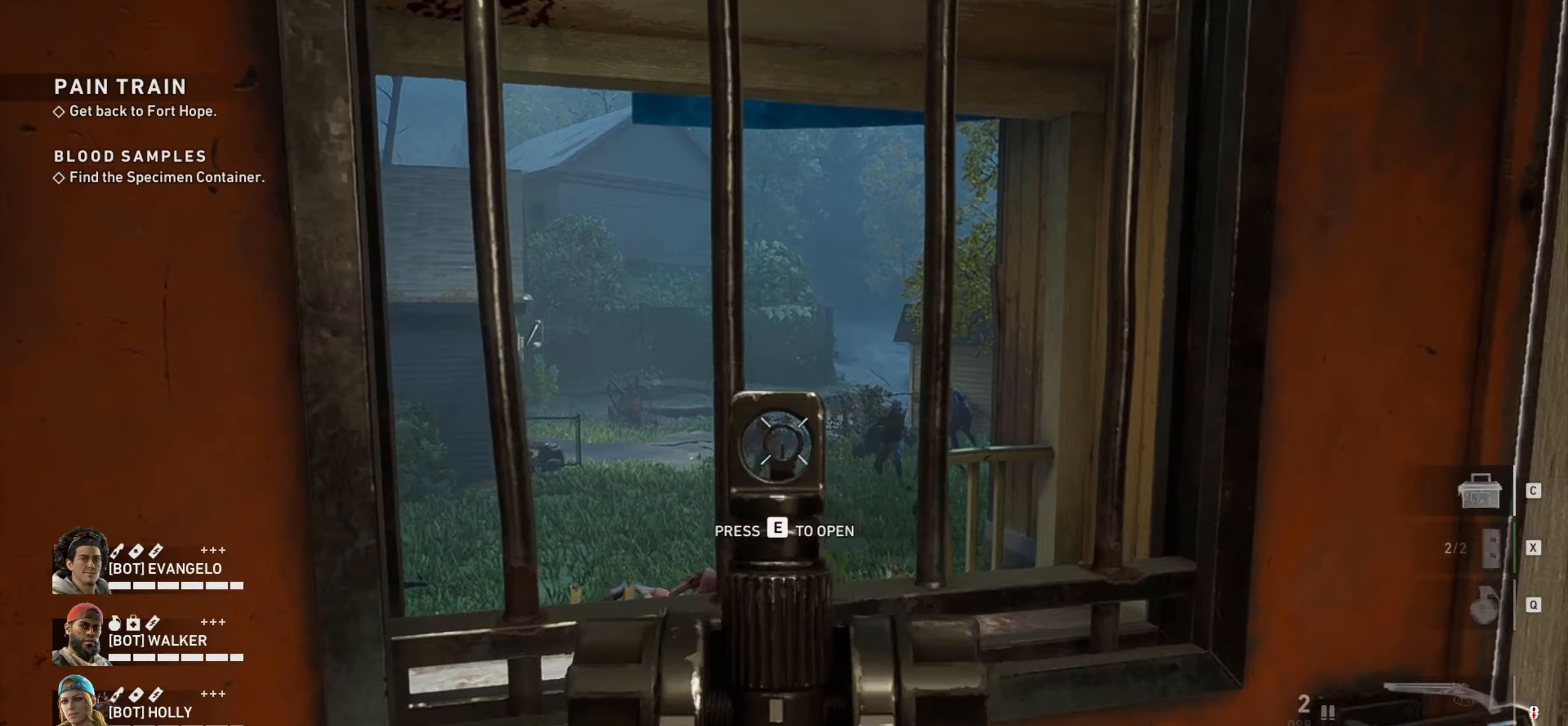
{"keys": [], "mouse": ["right"], "events": [[50, "a", "down"], [50, "mouse_left", "up"], [100, "w", "down"], [134, "a", "up"], [134, "w", "up"]]}
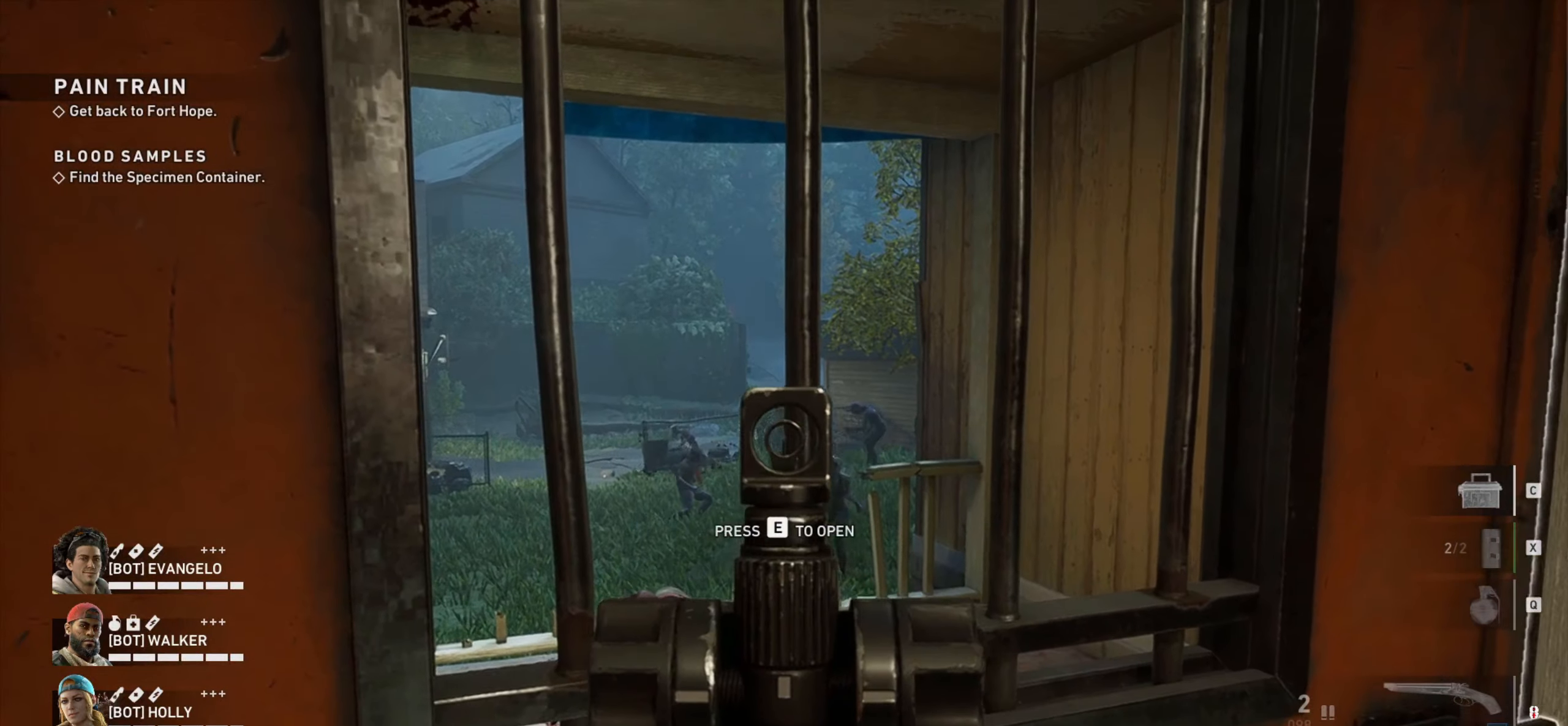
{"keys": [], "mouse": ["left", "right"], "events": [[67, "mouse_left", "down"], [150, "mouse_left", "up"], [200, "mouse_left", "down"], [250, "mouse_left", "up"], [350, "mouse_left", "down"], [434, "mouse_left", "up"], [484, "mouse_left", "down"]]}
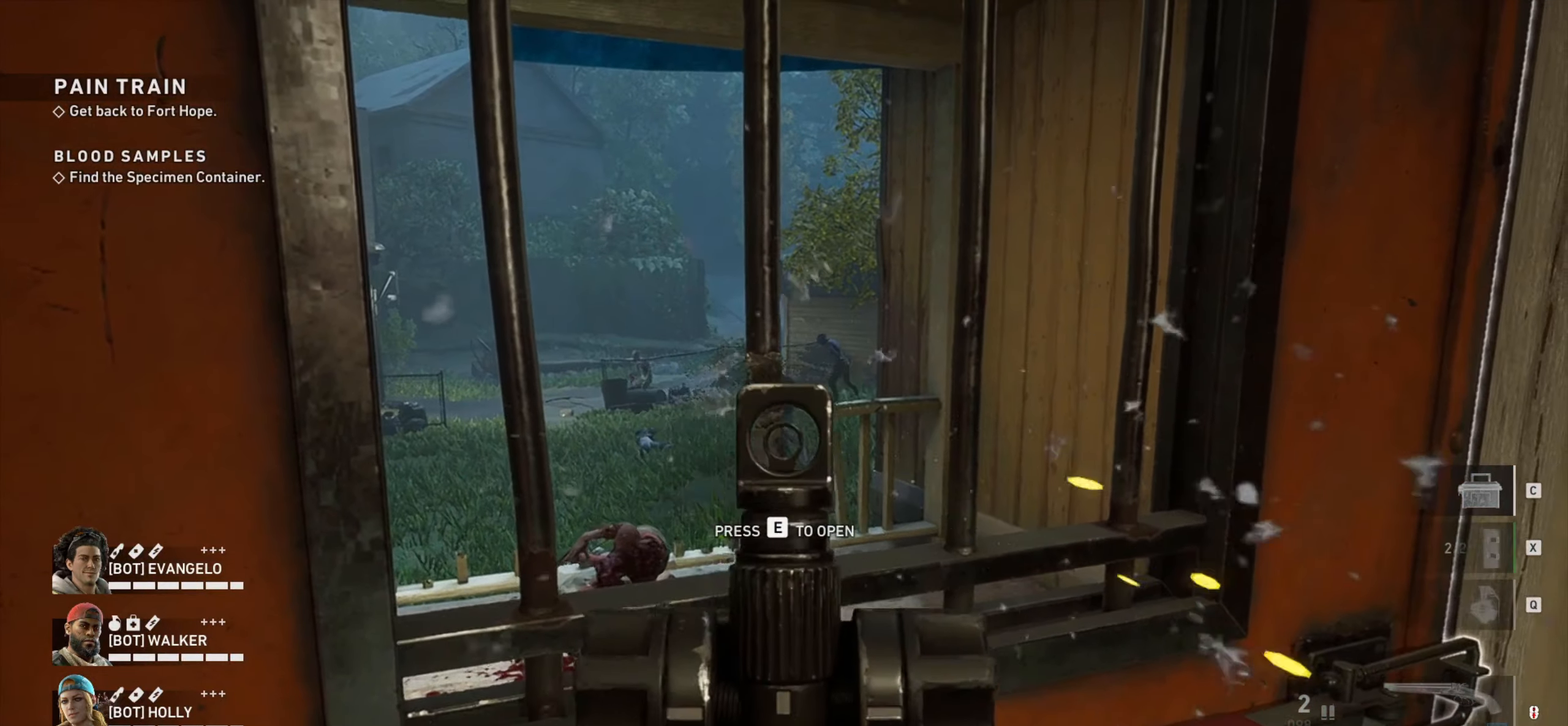
{"keys": [], "mouse": ["left", "right"], "events": [[84, "mouse_left", "up"], [267, "d", "down"], [350, "d", "up"], [500, "mouse_left", "down"]]}
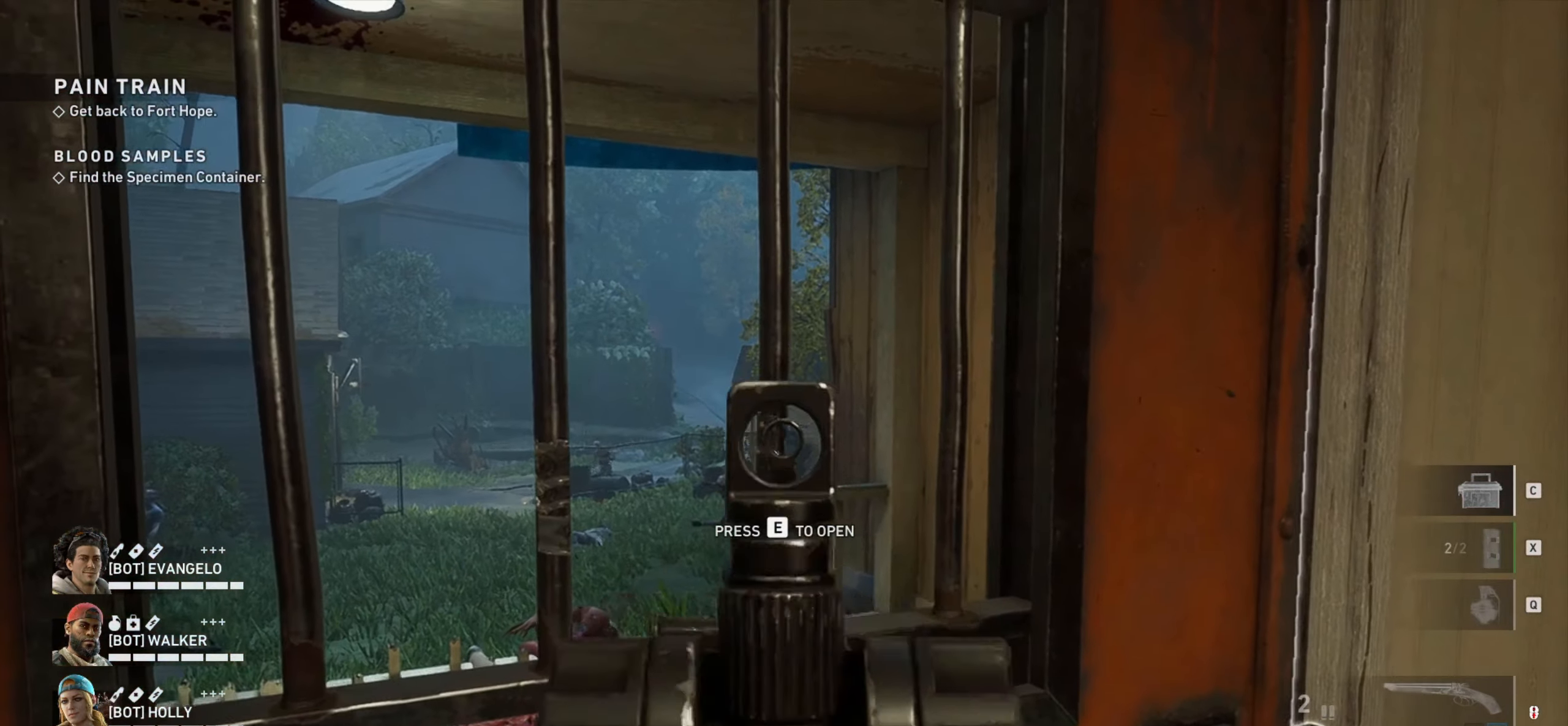
{"keys": [], "mouse": [], "events": [[100, "mouse_left", "up"], [150, "mouse_left", "down"], [234, "mouse_left", "up"], [467, "mouse_right", "up"]]}
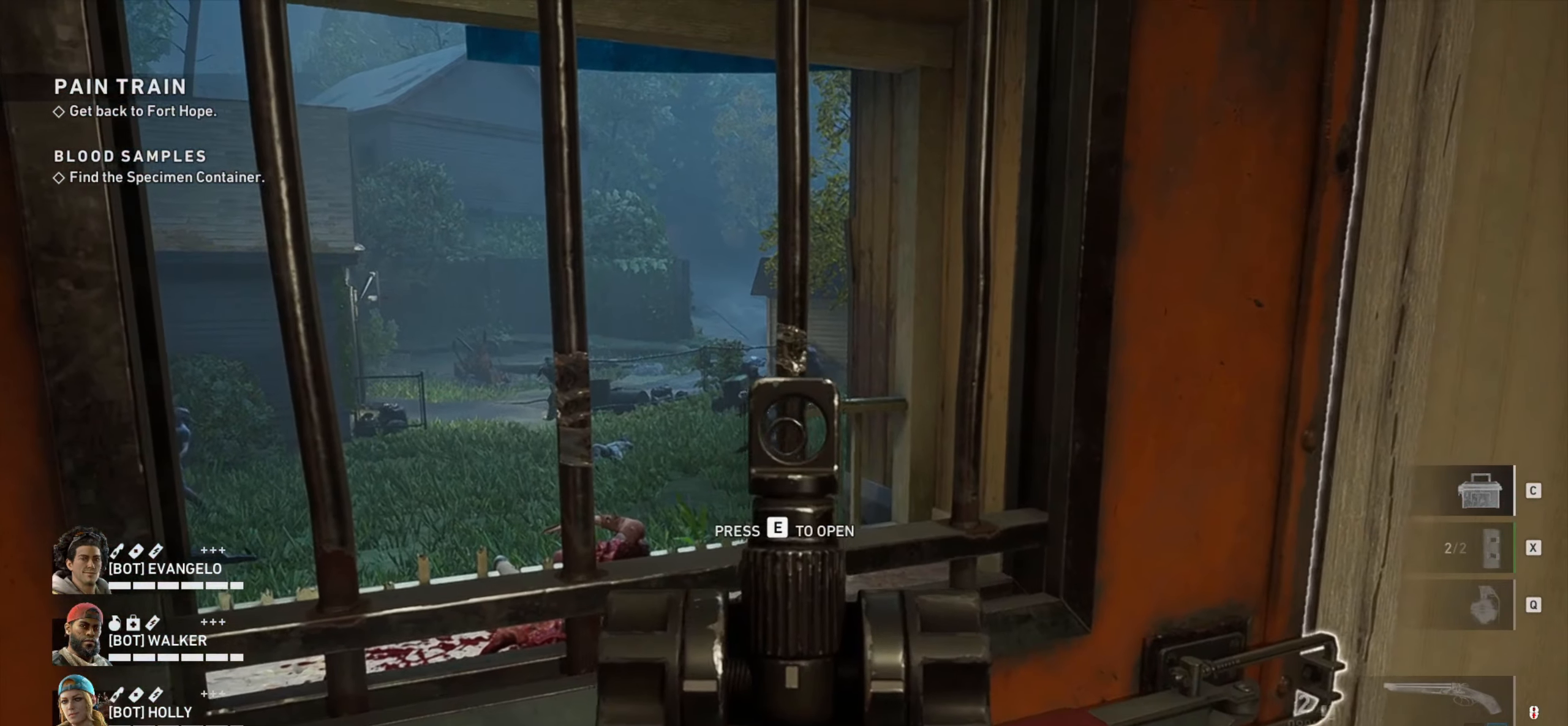
{"keys": [], "mouse": [], "events": [[100, "mouse_wheel", "down"], [150, "s", "down"], [200, "mouse_wheel", "up"], [484, "s", "up"]]}
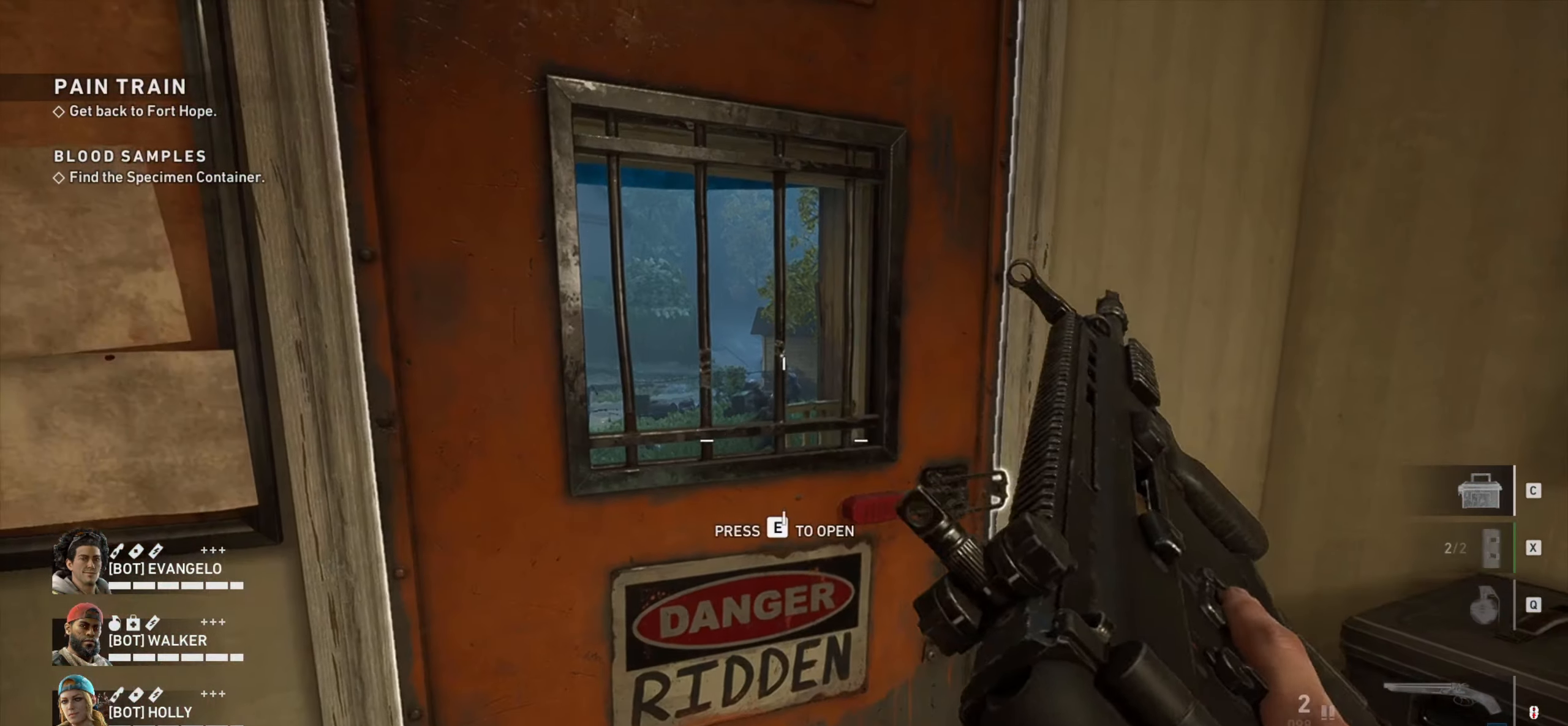
{"keys": [], "mouse": [], "events": []}
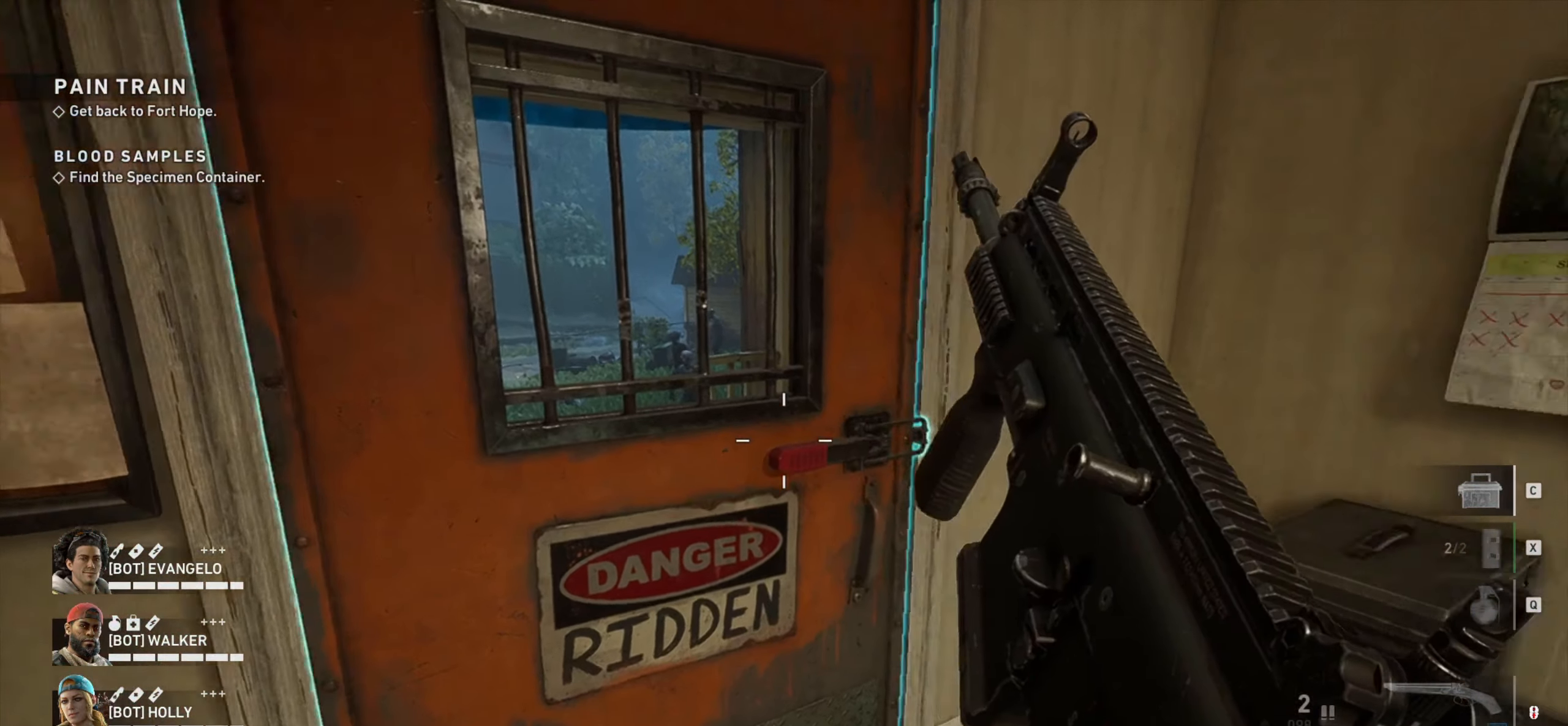
{"keys": [], "mouse": [], "events": []}
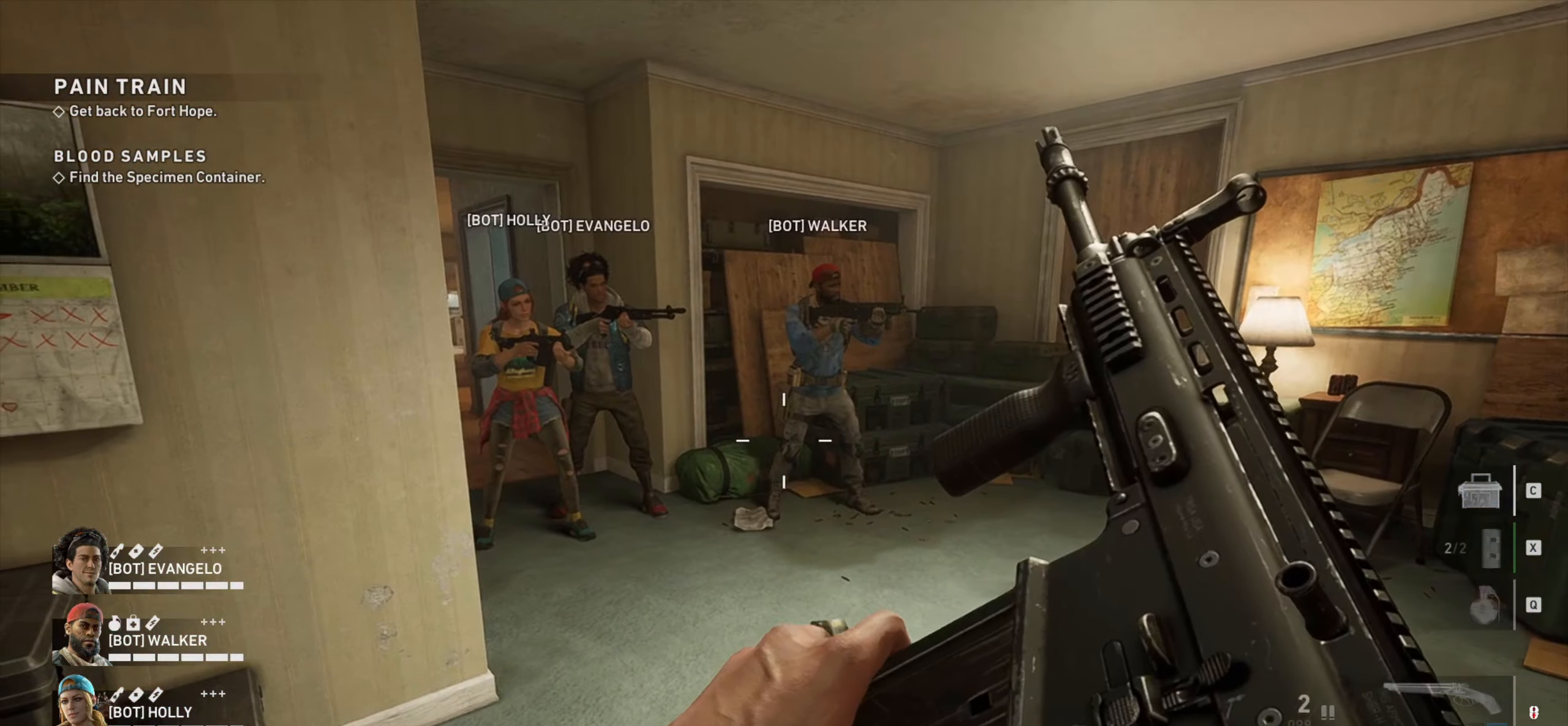
{"keys": [], "mouse": [], "events": [[67, "w", "down"], [117, "w", "up"], [200, "d", "down"], [484, "d", "up"]]}
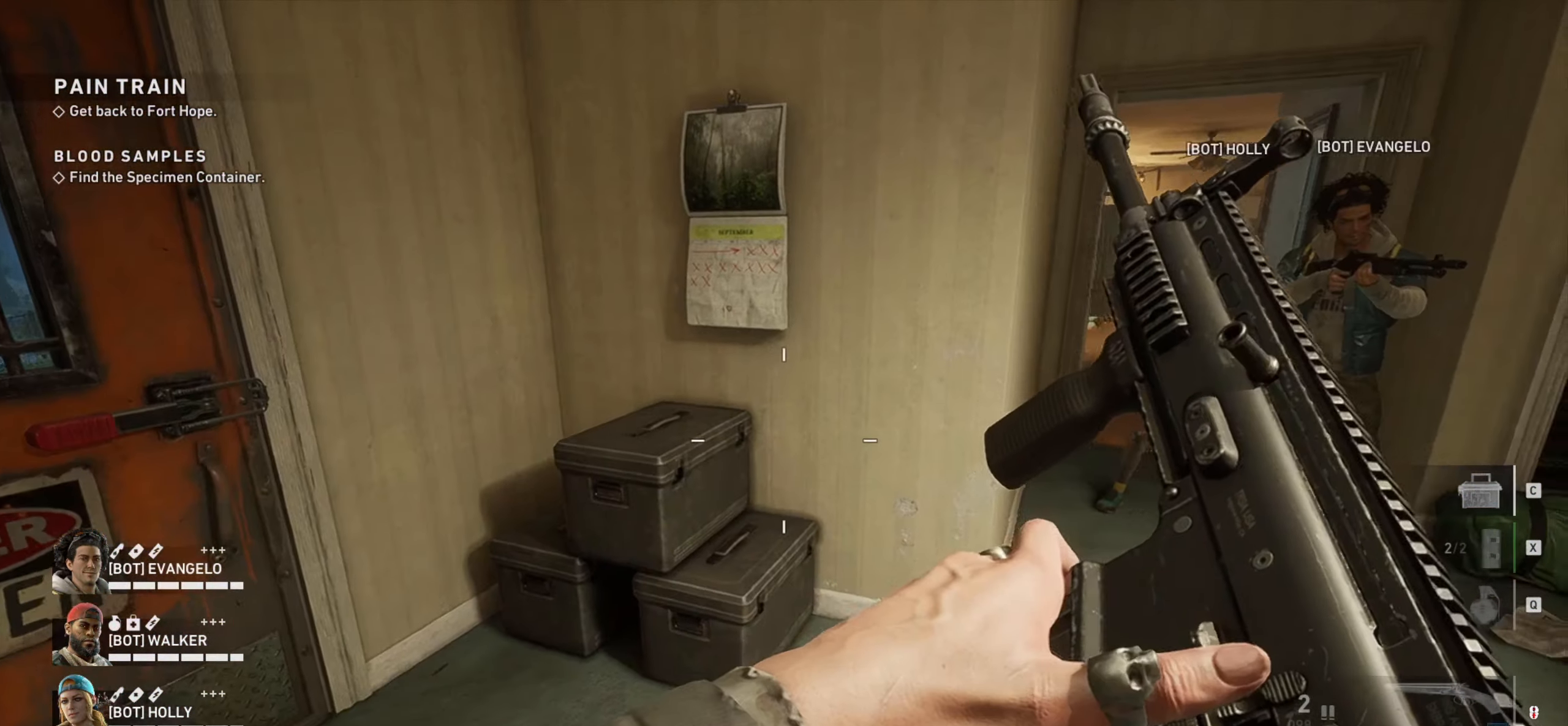
{"keys": [], "mouse": [], "events": [[350, "d", "down"], [500, "d", "up"]]}
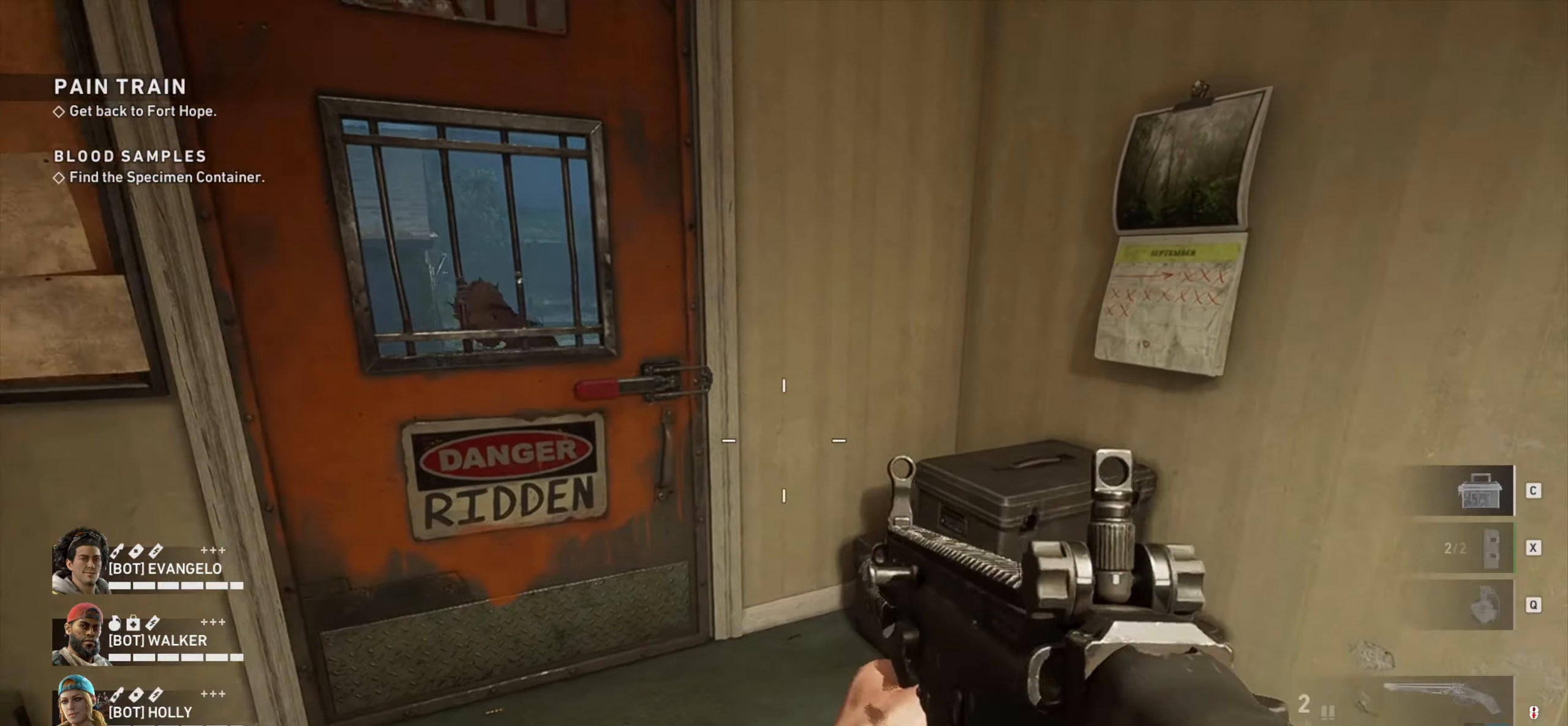
{"keys": [], "mouse": [], "events": [[334, "mouse_wheel", "down"], [417, "mouse_wheel", "up"]]}
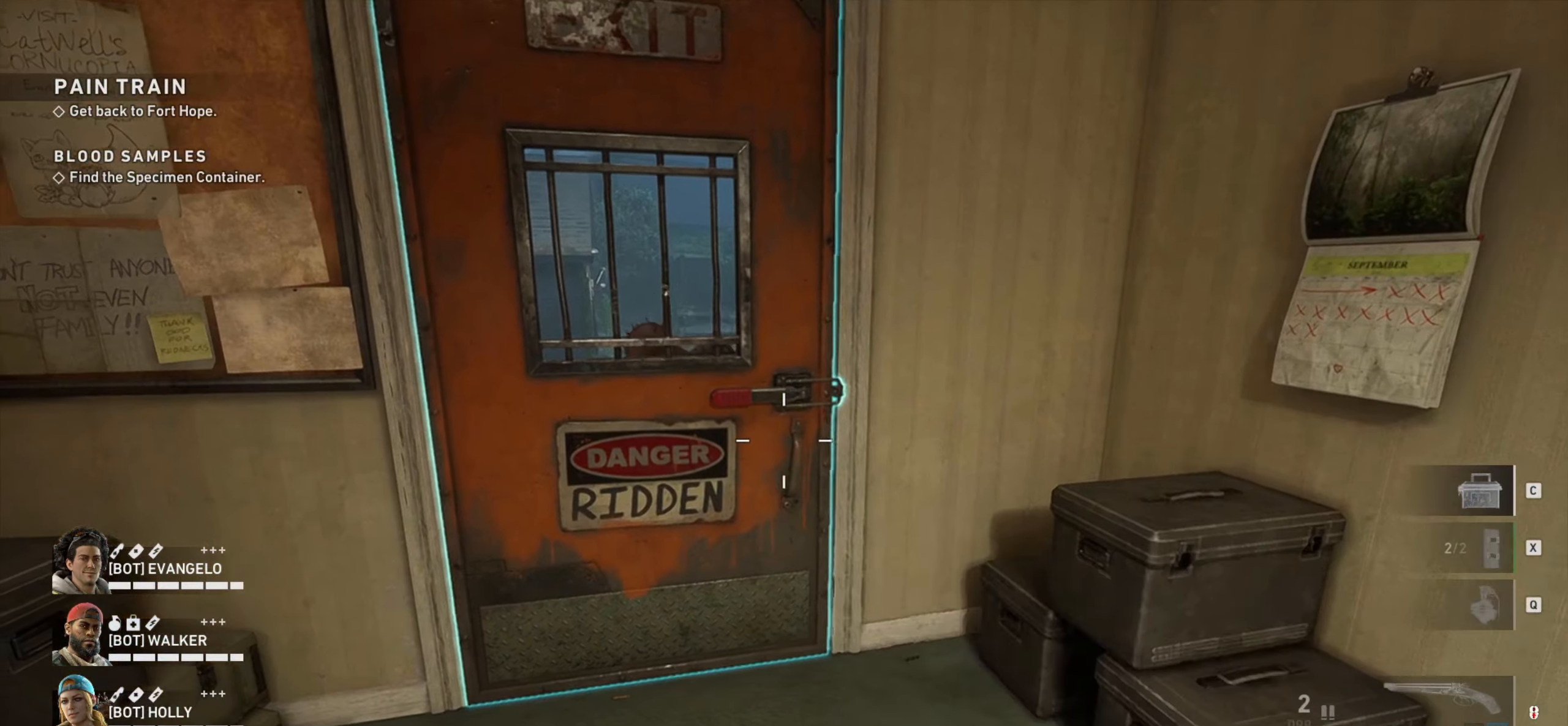
{"keys": [], "mouse": [], "events": [[351, "a", "down"], [351, "w", "down"], [484, "a", "up"], [484, "w", "up"]]}
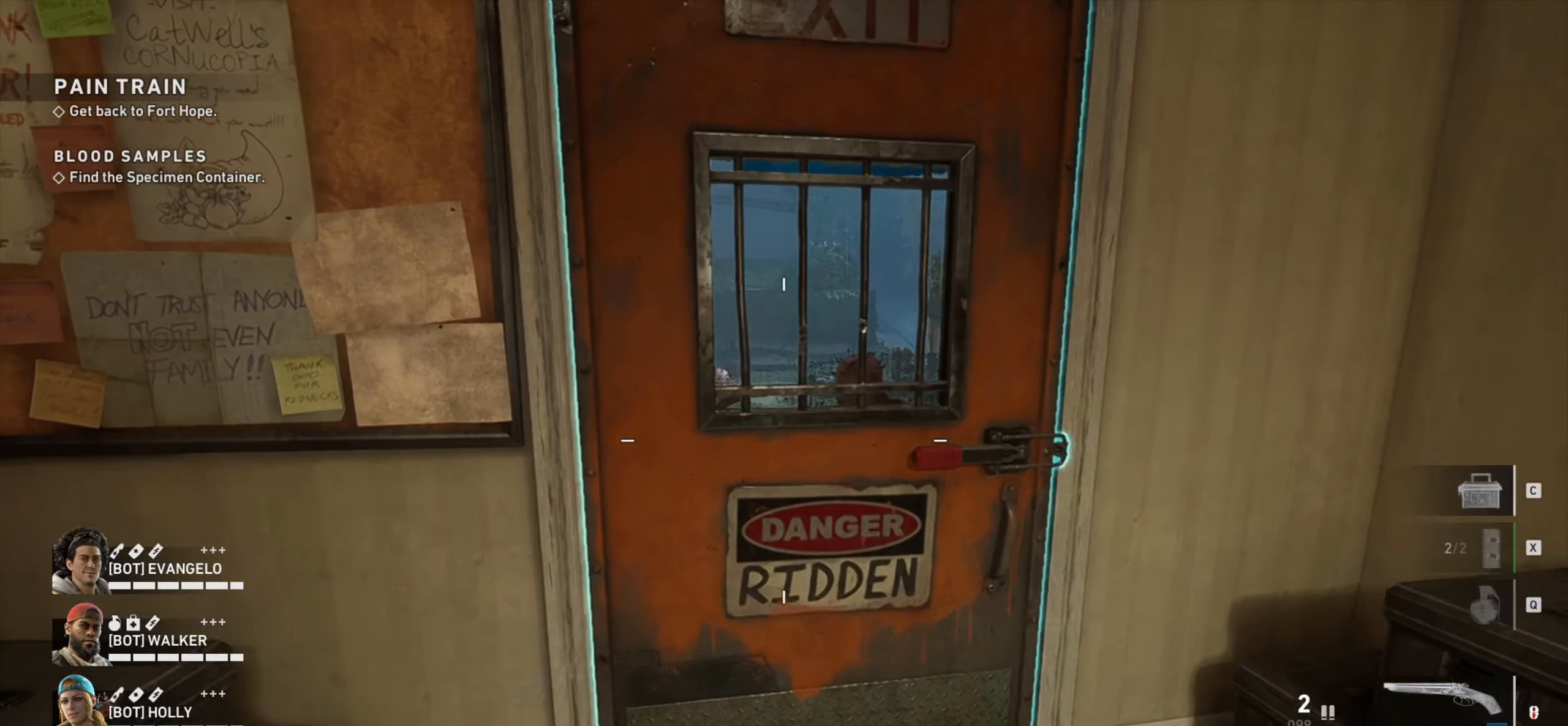
{"keys": ["ctrl"], "mouse": [], "events": [[83, "w", "down"], [166, "e", "down"], [216, "ctrl", "down"], [216, "w", "up"], [300, "e", "up"]]}
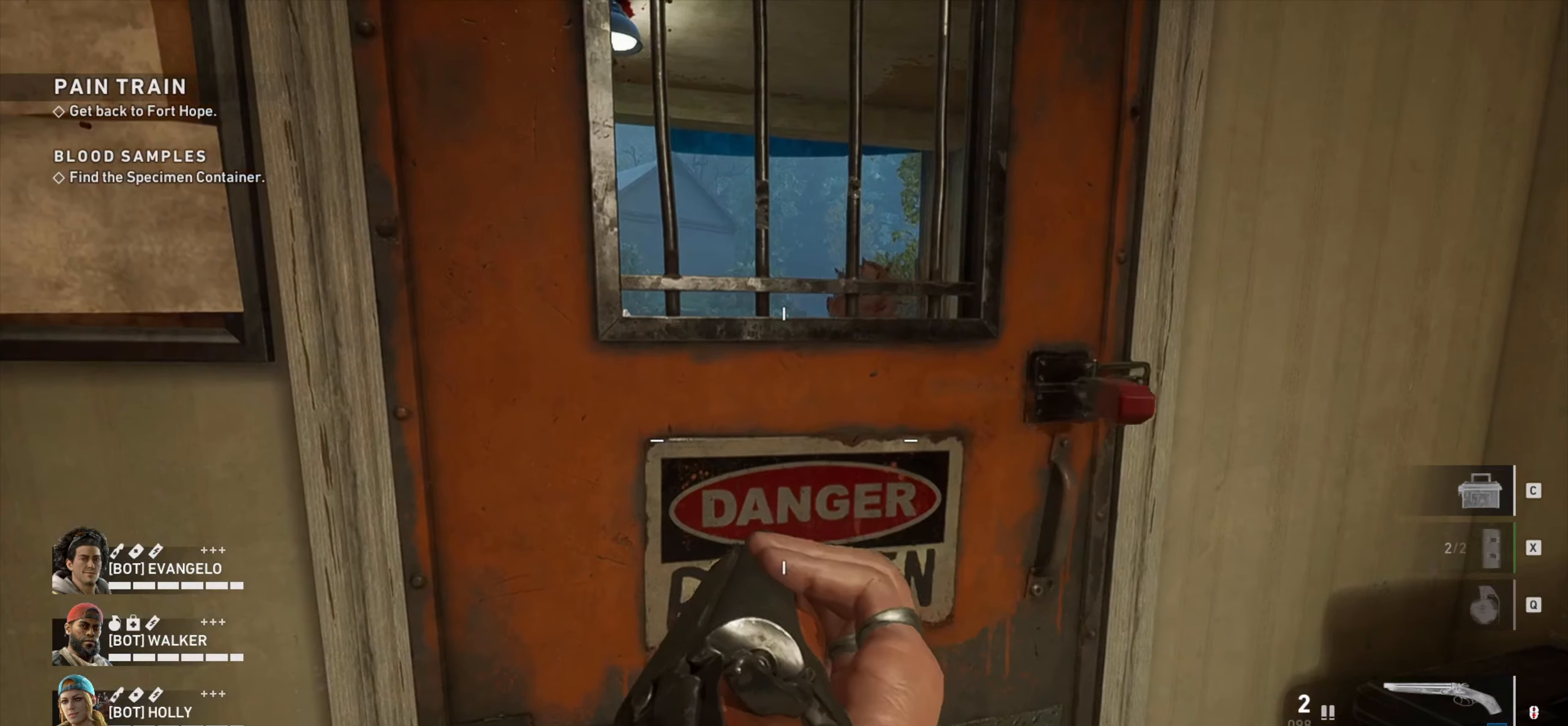
{"keys": ["ctrl", "d"], "mouse": [], "events": [[383, "d", "down"]]}
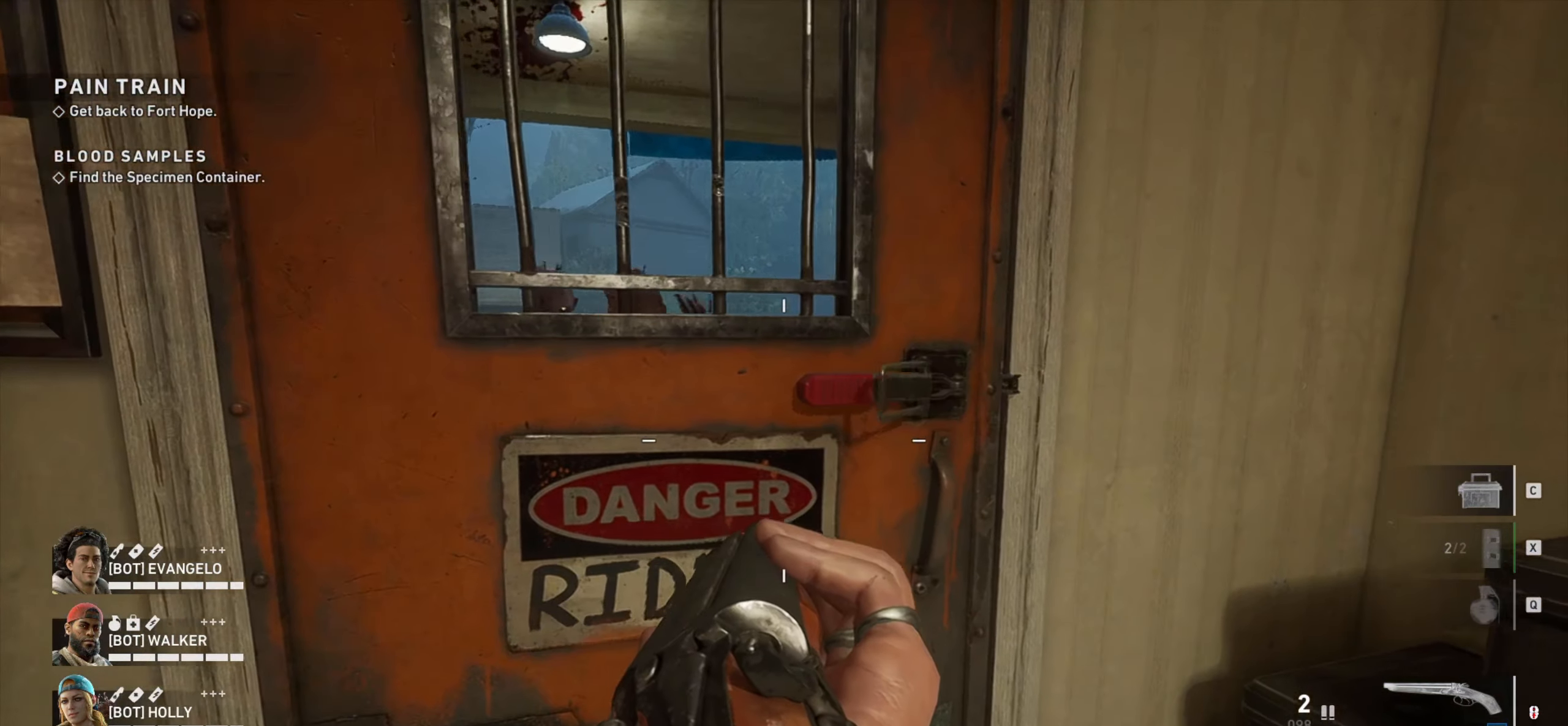
{"keys": ["ctrl"], "mouse": [], "events": [[433, "d", "up"]]}
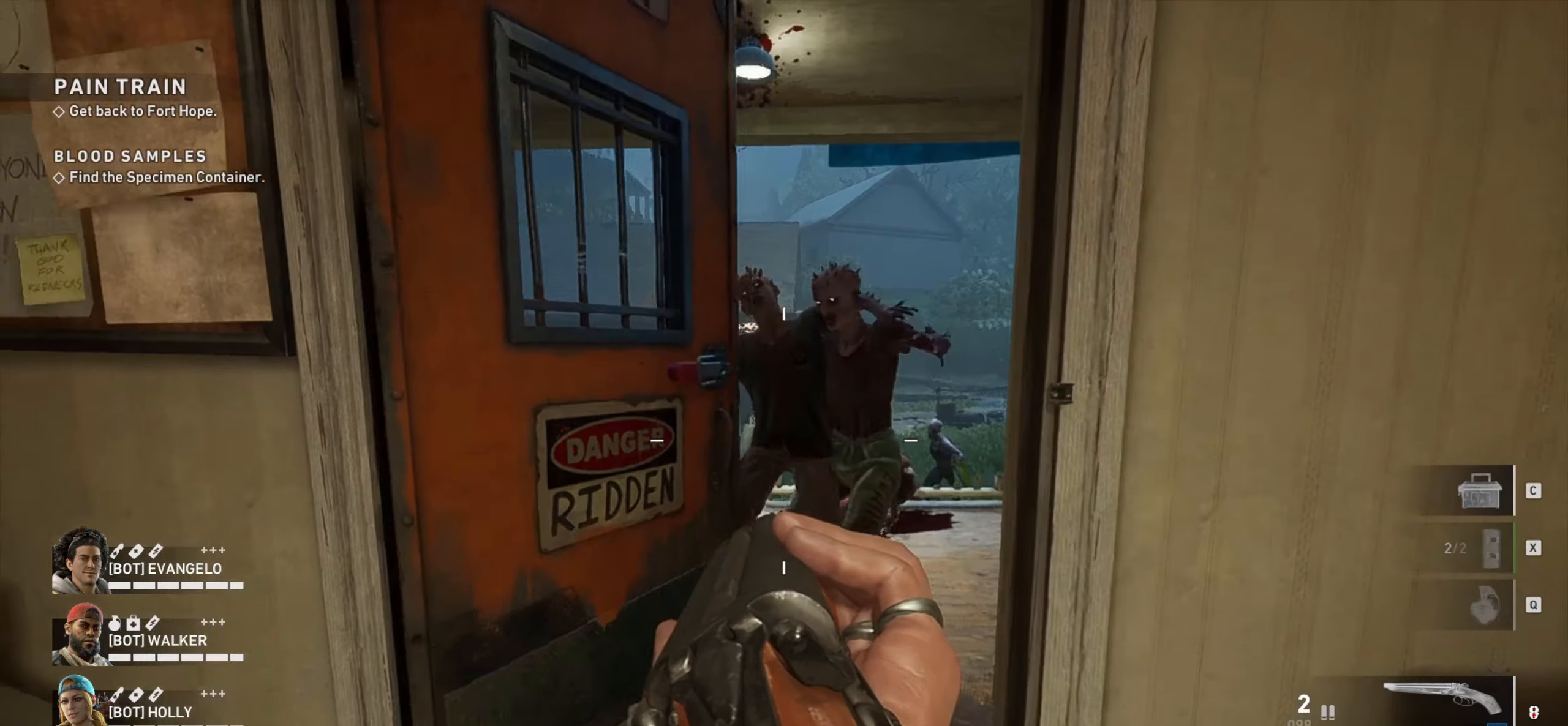
{"keys": ["ctrl", "w"], "mouse": [], "events": [[33, "w", "down"], [450, "mouse_left", "down"], [500, "mouse_left", "up"]]}
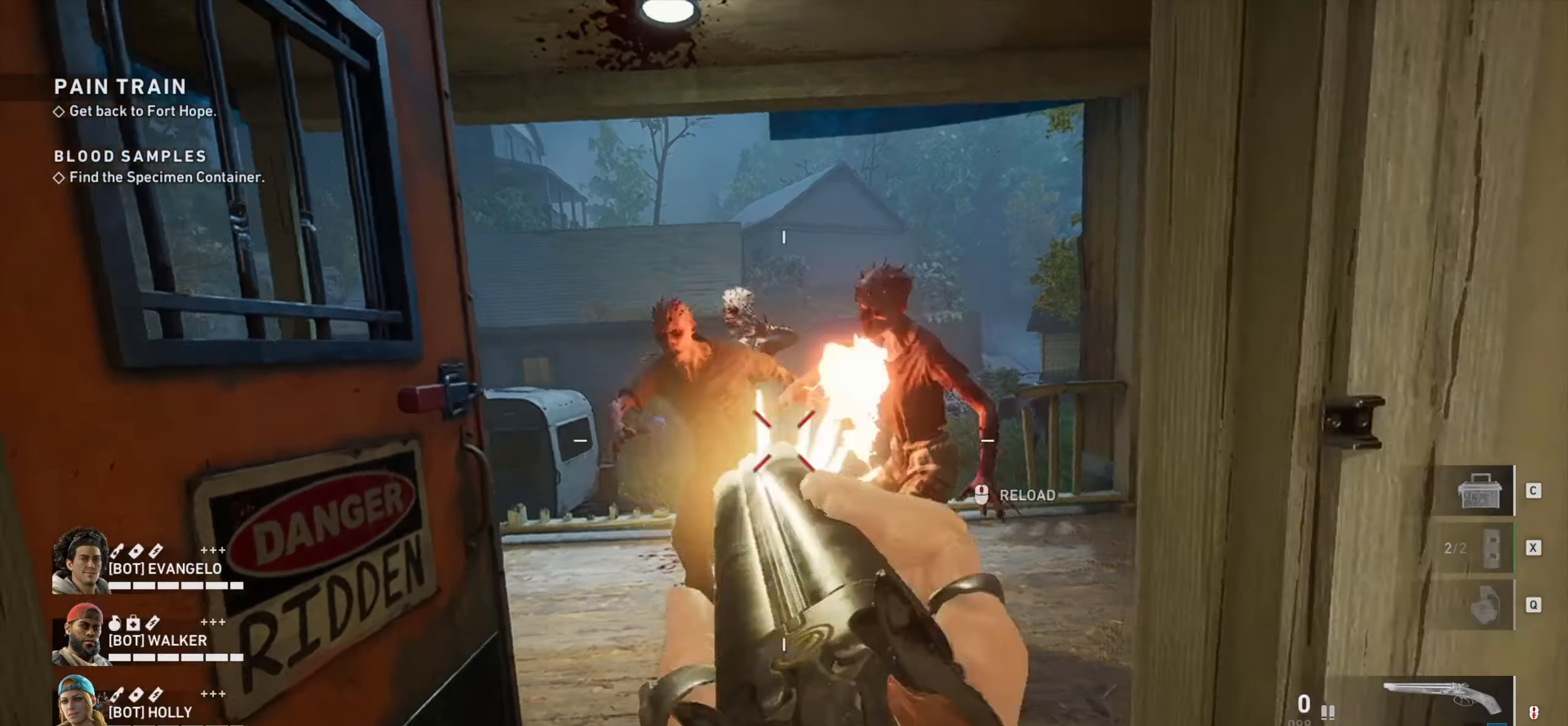
{"keys": ["ctrl", "s"], "mouse": [], "events": [[100, "mouse_left", "down"], [183, "mouse_left", "up"], [183, "w", "up"], [233, "mouse_left", "down"], [266, "mouse_left", "up"], [416, "s", "down"]]}
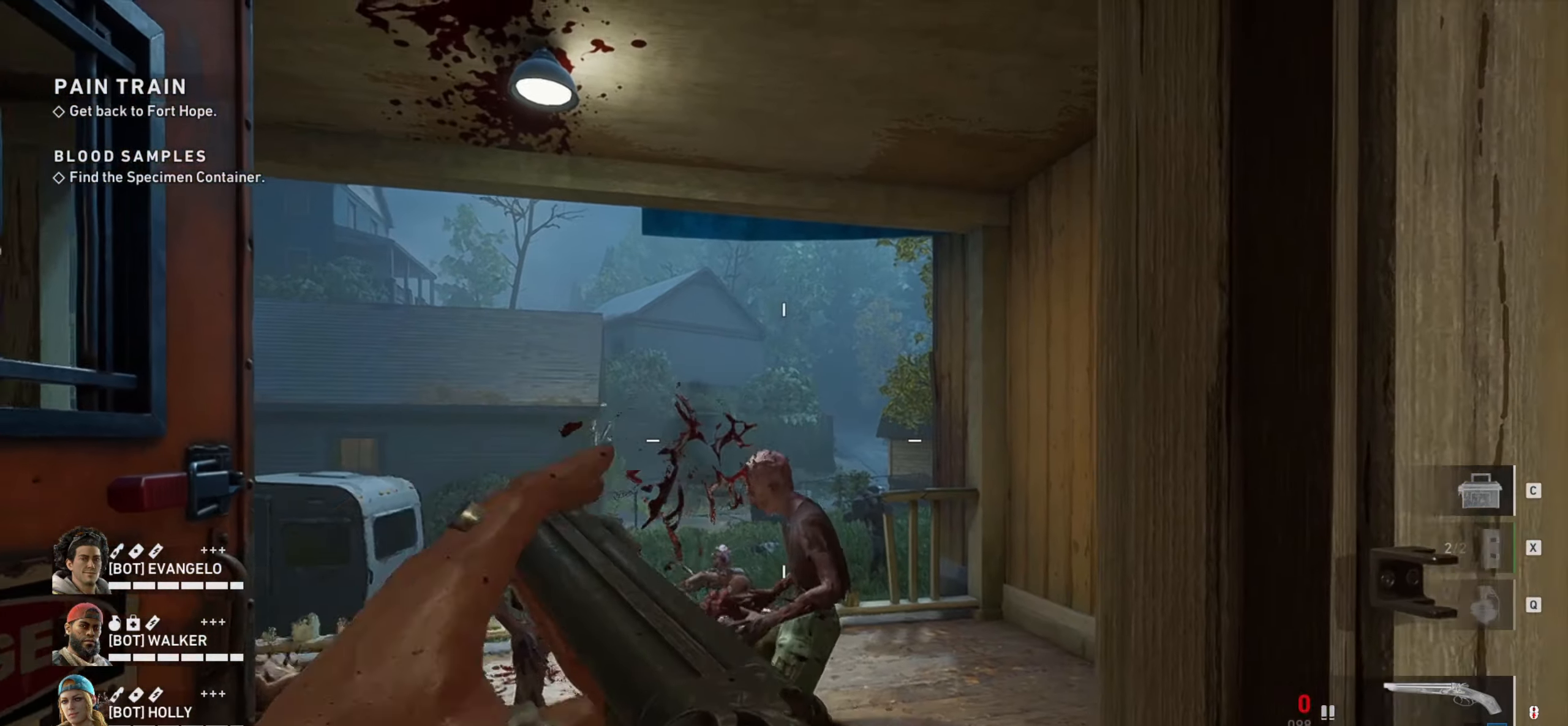
{"keys": ["a", "ctrl", "w"], "mouse": [], "events": [[50, "s", "up"], [433, "a", "down"], [433, "w", "down"]]}
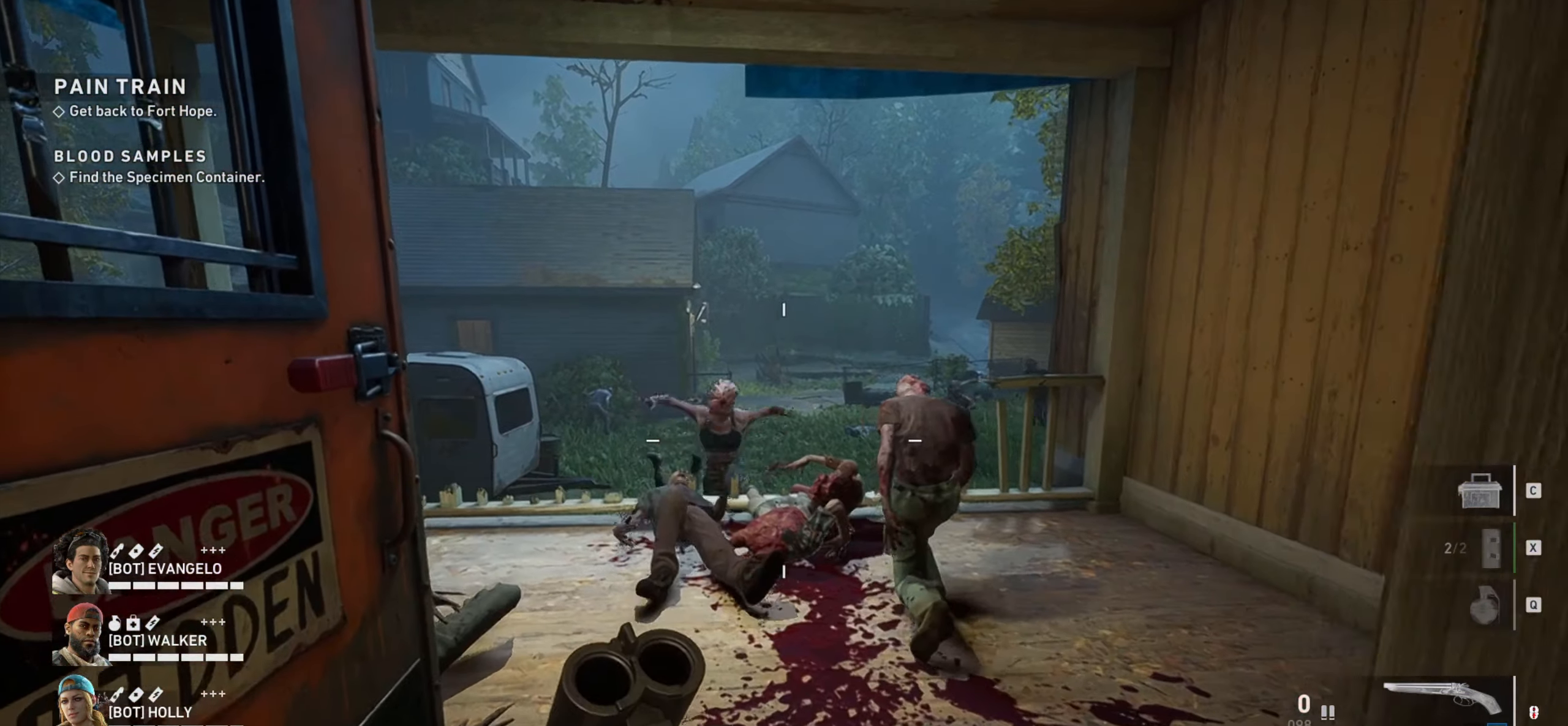
{"keys": ["ctrl", "w"], "mouse": [], "events": [[66, "a", "up"], [166, "a", "down"], [400, "d", "down"], [483, "a", "up"], [483, "d", "up"]]}
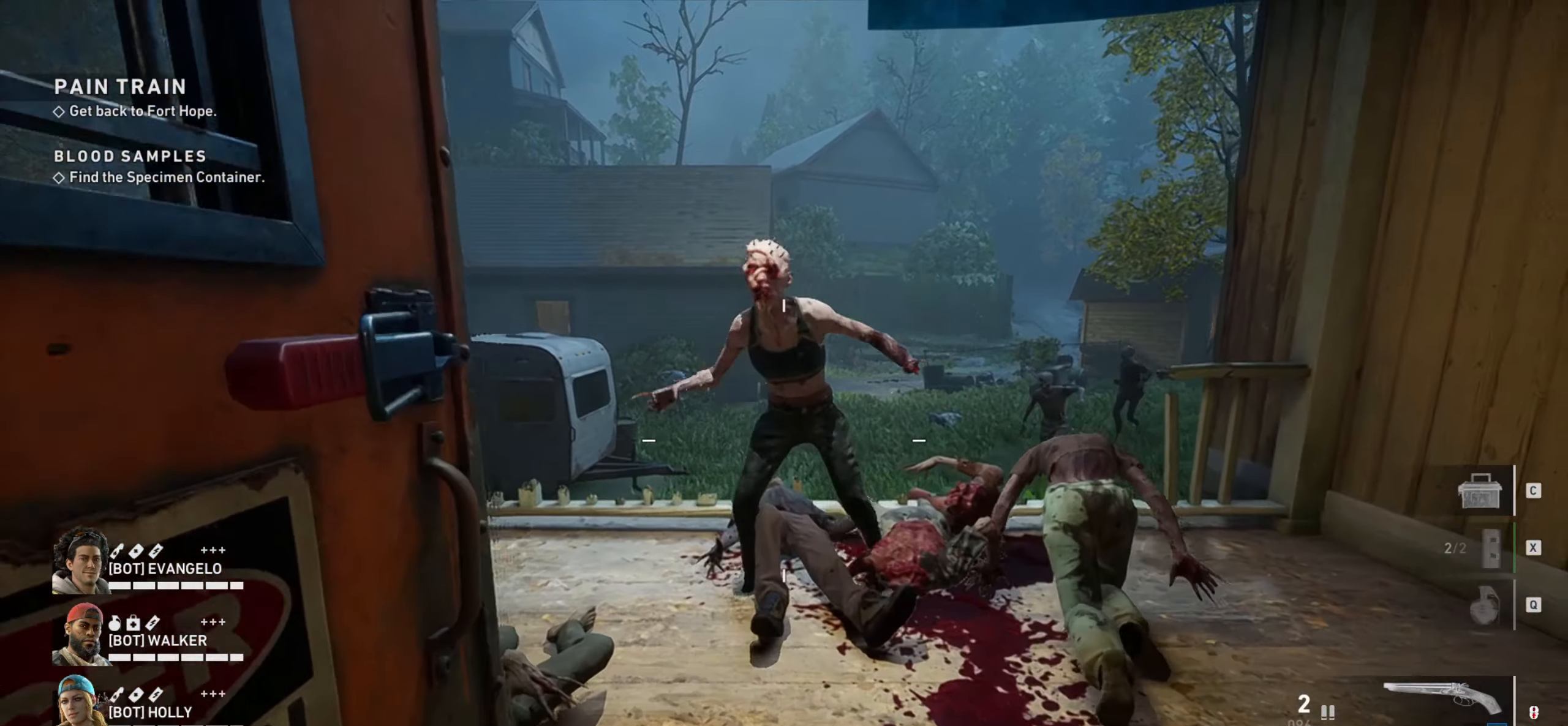
{"keys": ["ctrl", "d", "w"], "mouse": [], "events": [[466, "d", "down"]]}
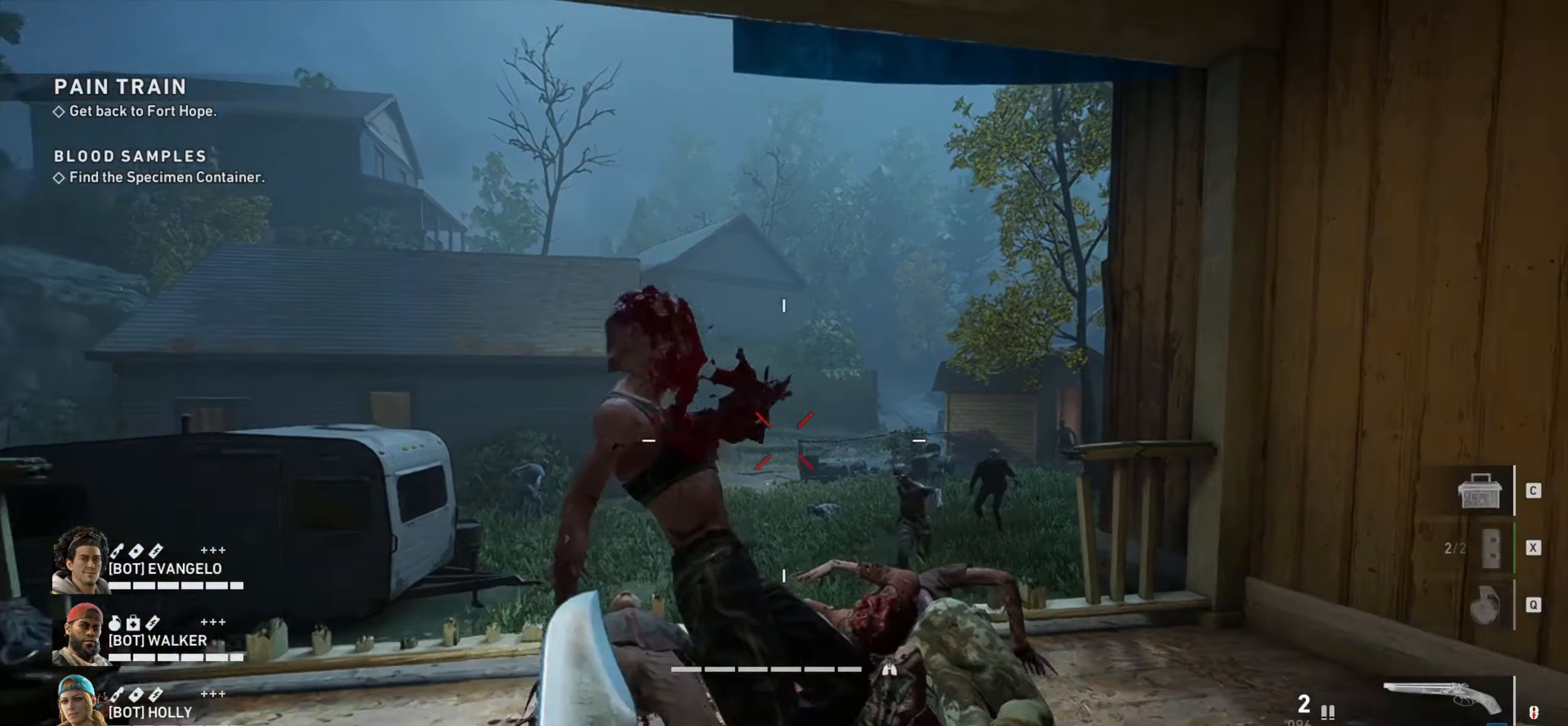
{"keys": ["ctrl", "d", "w"], "mouse": [], "events": []}
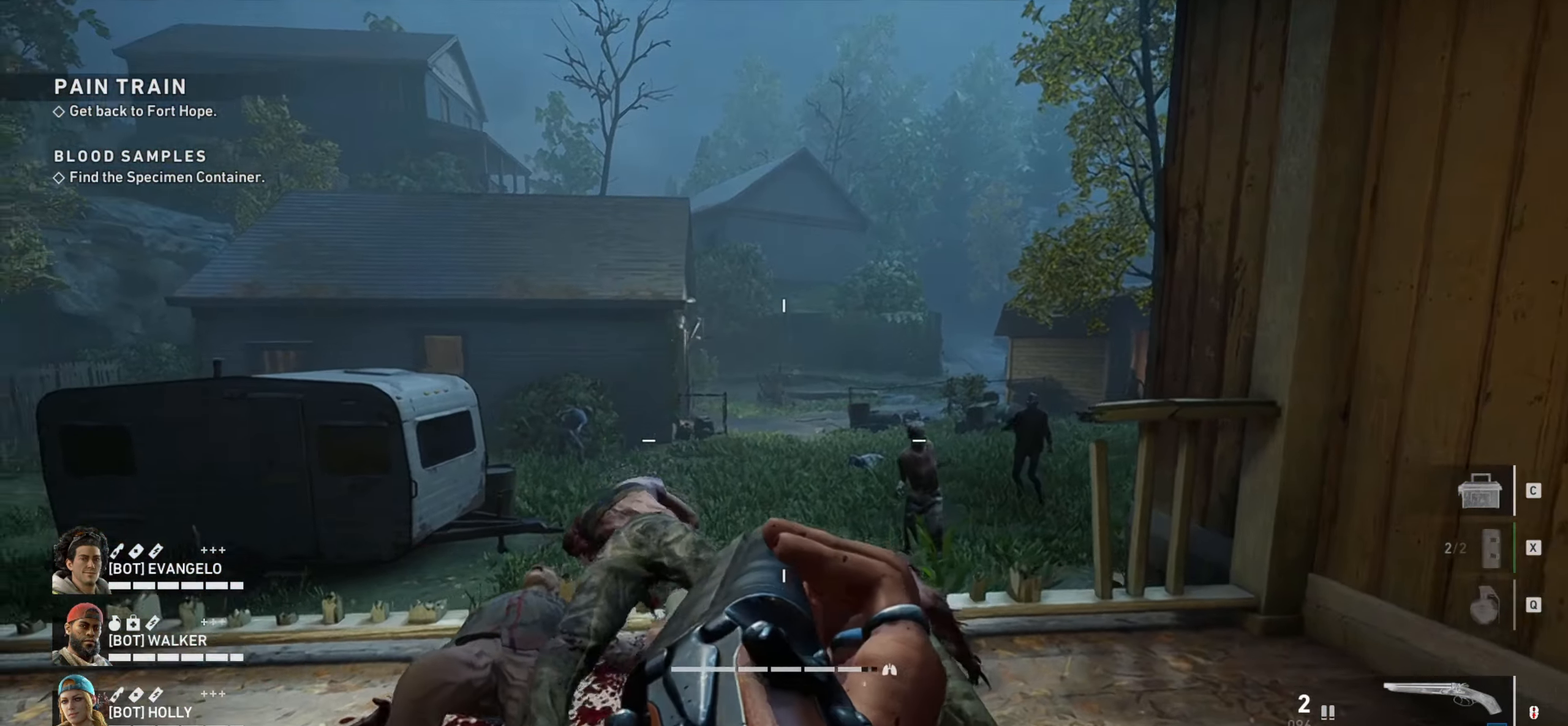
{"keys": ["ctrl", "w"], "mouse": [], "events": [[216, "d", "up"], [266, "a", "down"], [449, "a", "up"]]}